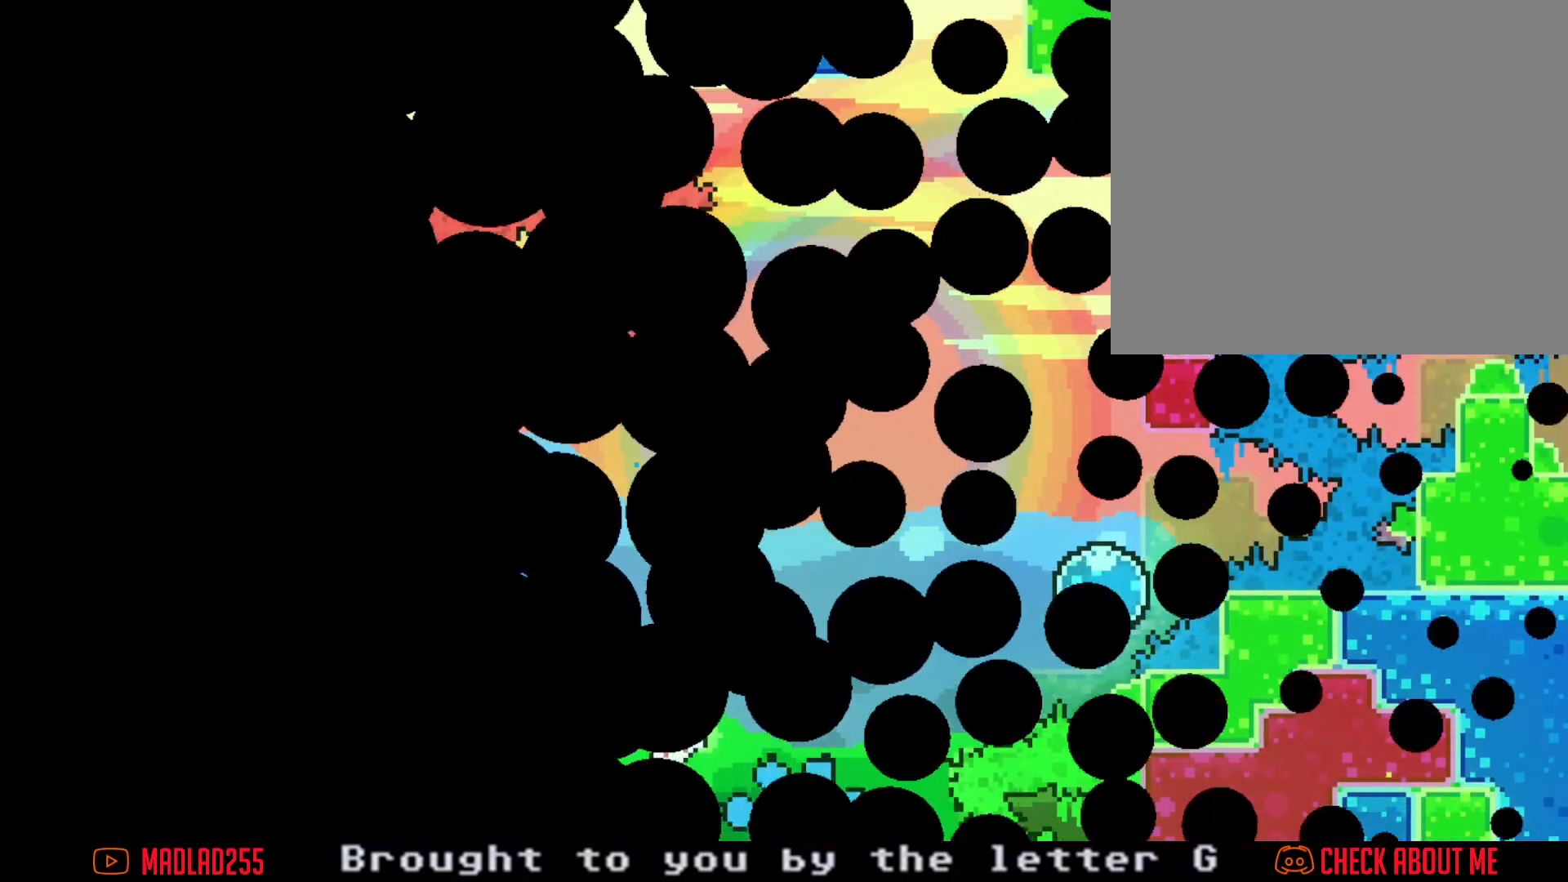
Gameplay with a controller (Nintendo layout); each line is a JSON object with the inputs held at the frame after it. "events" lists button and stick changes between this image and that frame as [ms after this image, input, new state], when the widget could be followed in between. Not read: HOME L1 L3 R1 R3.
{"buttons": [], "left_stick": "center", "right_stick": "center", "events": []}
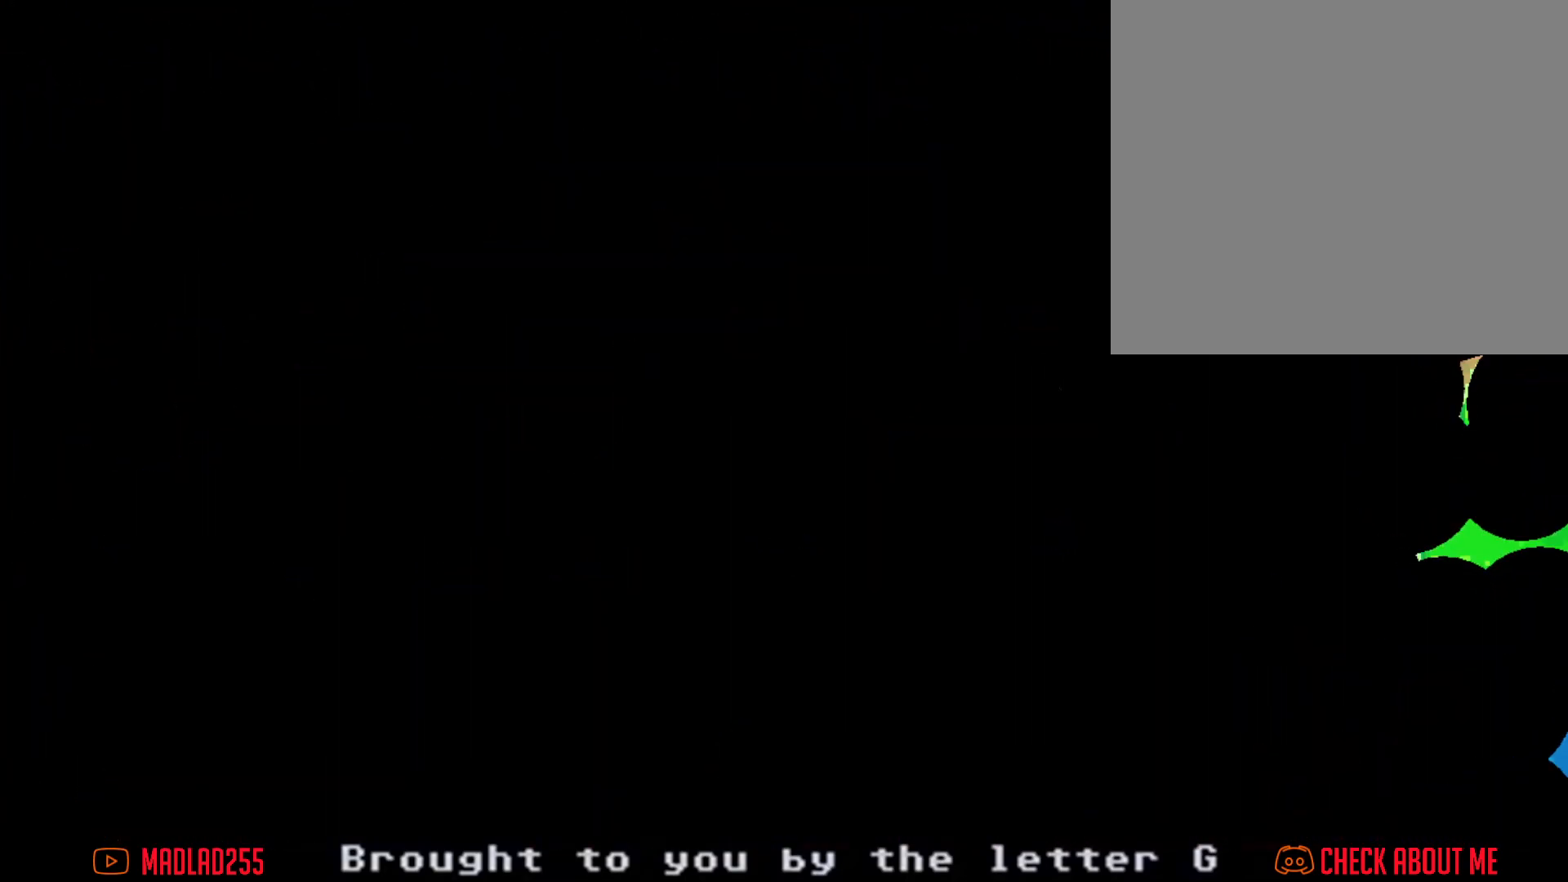
{"buttons": [], "left_stick": "right", "right_stick": "center", "events": [[284, "left_stick", "right"]]}
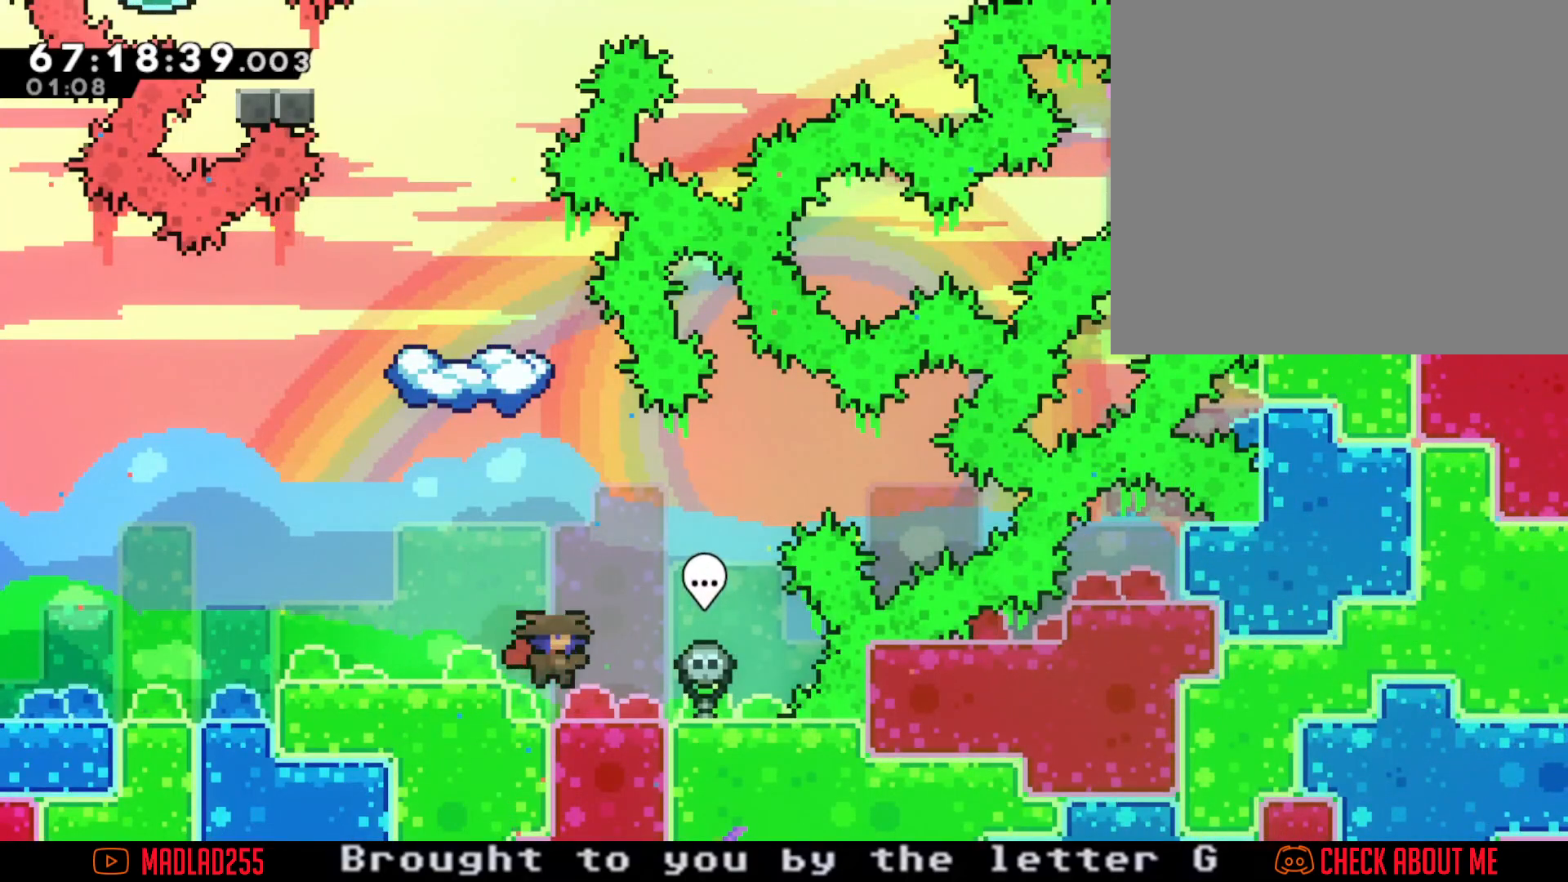
{"buttons": [], "left_stick": "up", "right_stick": "center", "events": [[217, "B", "down"], [217, "left_stick", "center"], [334, "left_stick", "up"], [350, "B", "up"]]}
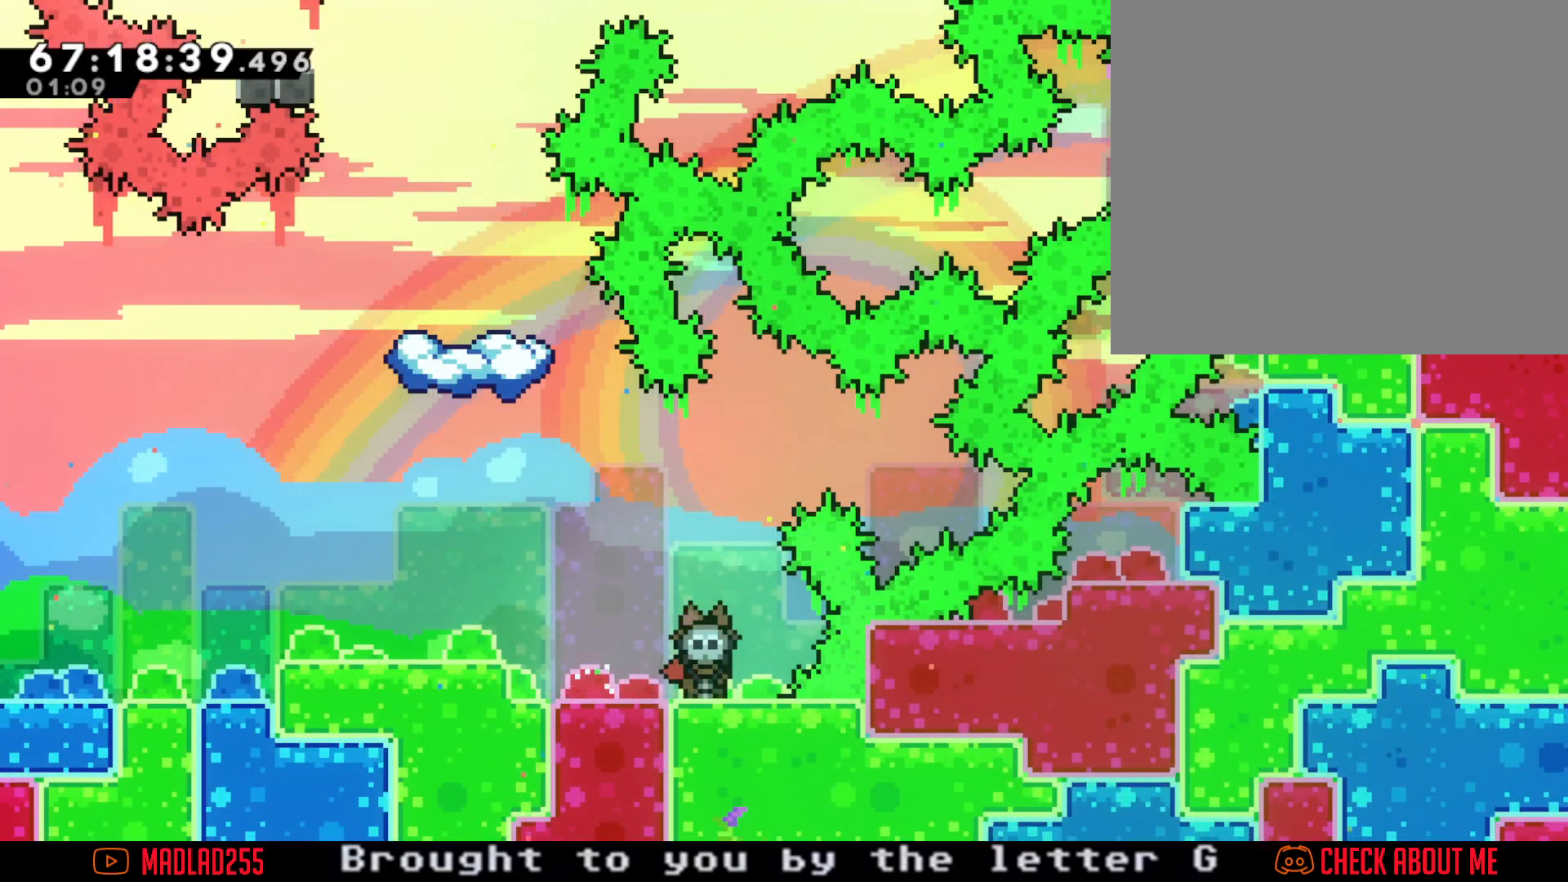
{"buttons": [], "left_stick": "up", "right_stick": "center", "events": []}
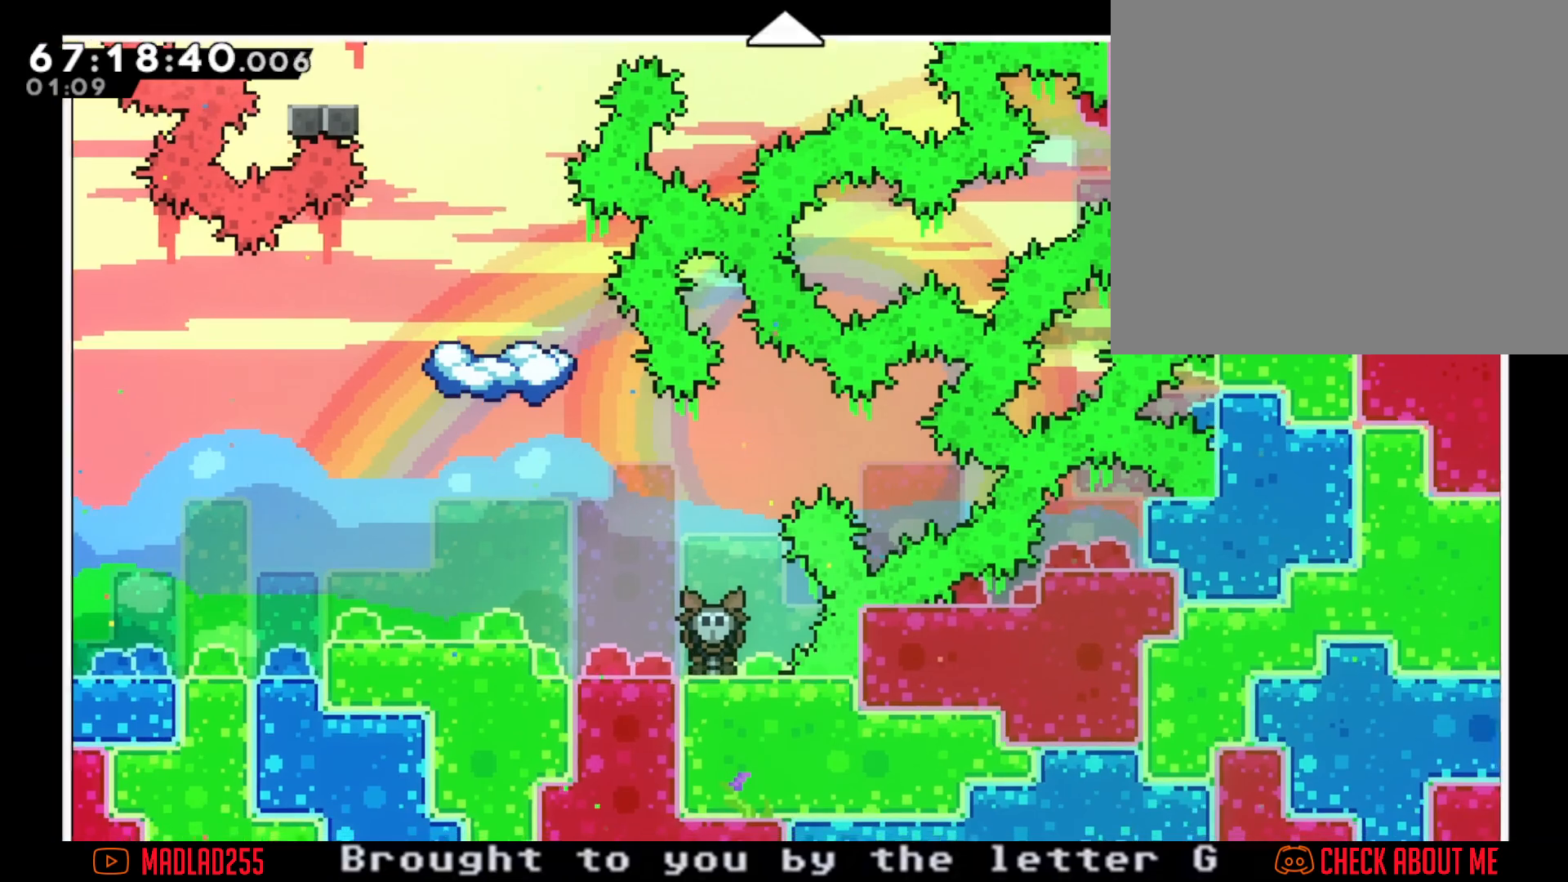
{"buttons": [], "left_stick": "up", "right_stick": "center", "events": []}